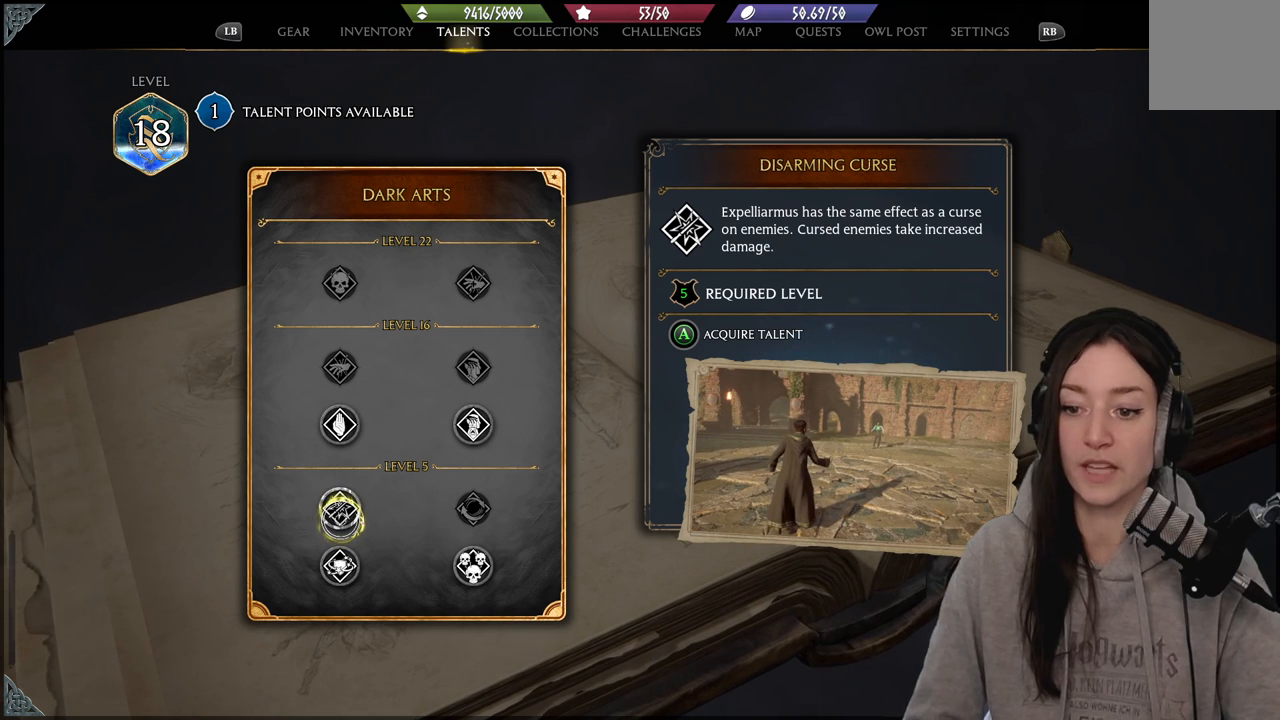
Gameplay with a controller (Xbox layout); each line is a JSON object with the inputs held at the frame after it. "events" lists button and stick changes between this image and that frame as [ms after this image, input, new state], when the widget could be followed in between.
{"buttons": [], "left_stick": "center", "right_stick": "center", "events": [[333, "left_stick", "up"], [483, "left_stick", "center"]]}
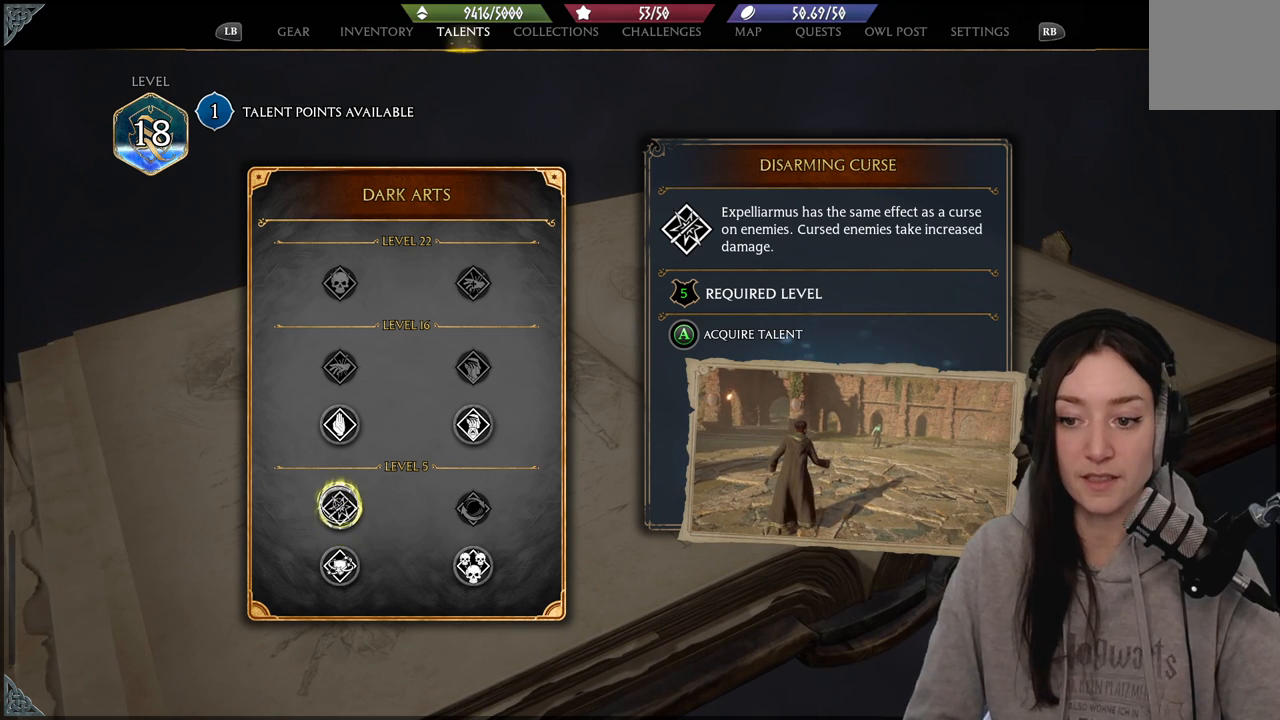
{"buttons": [], "left_stick": "center", "right_stick": "center", "events": []}
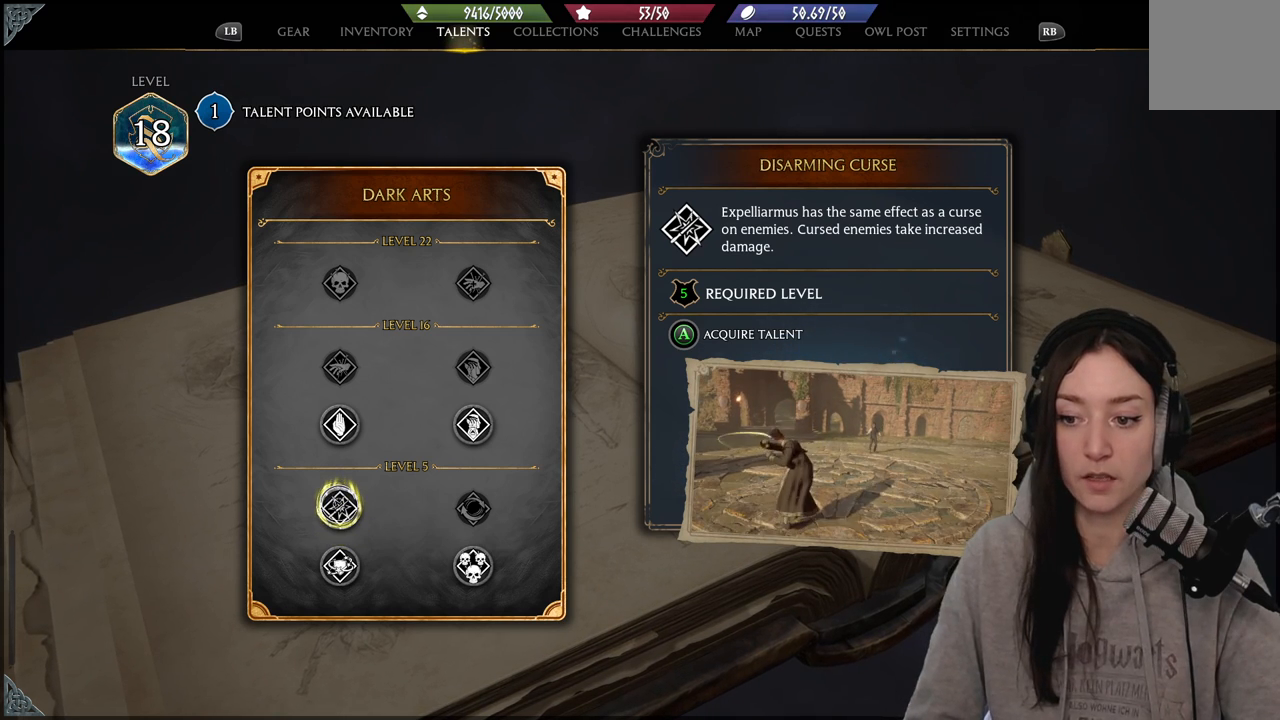
{"buttons": [], "left_stick": "down-right", "right_stick": "center", "events": [[317, "left_stick", "down-right"]]}
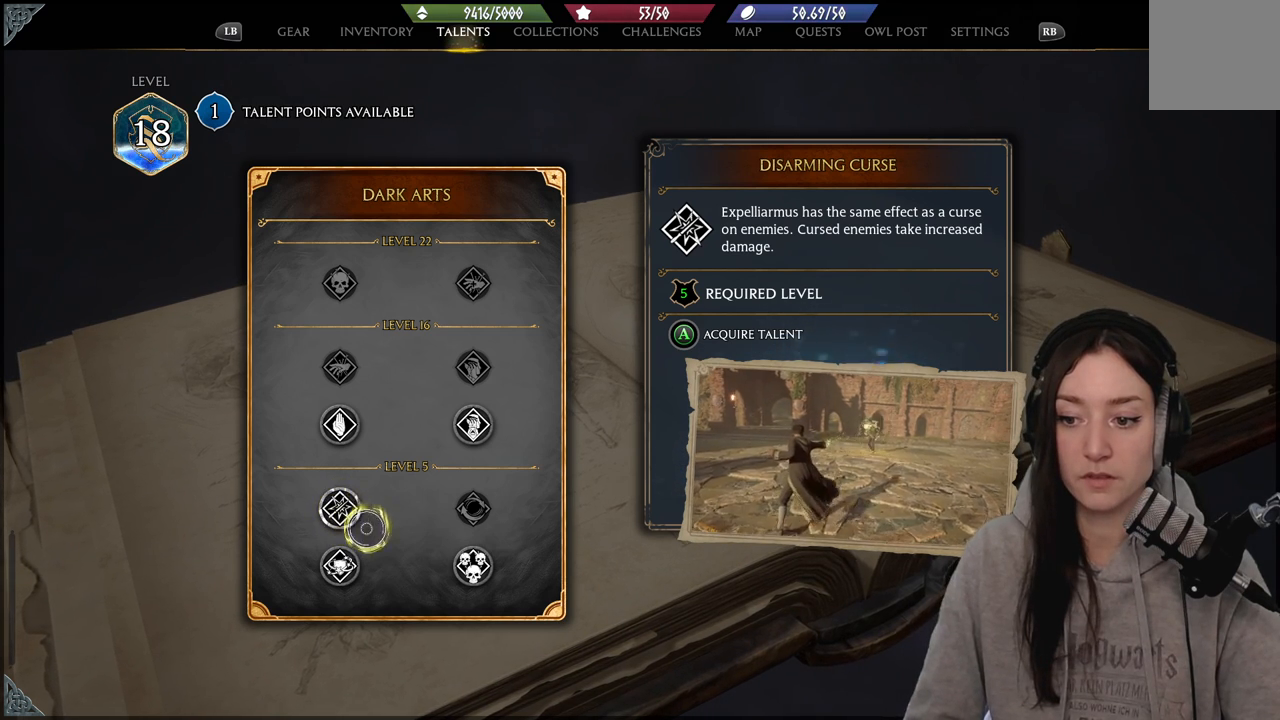
{"buttons": [], "left_stick": "center", "right_stick": "center", "events": [[400, "left_stick", "center"]]}
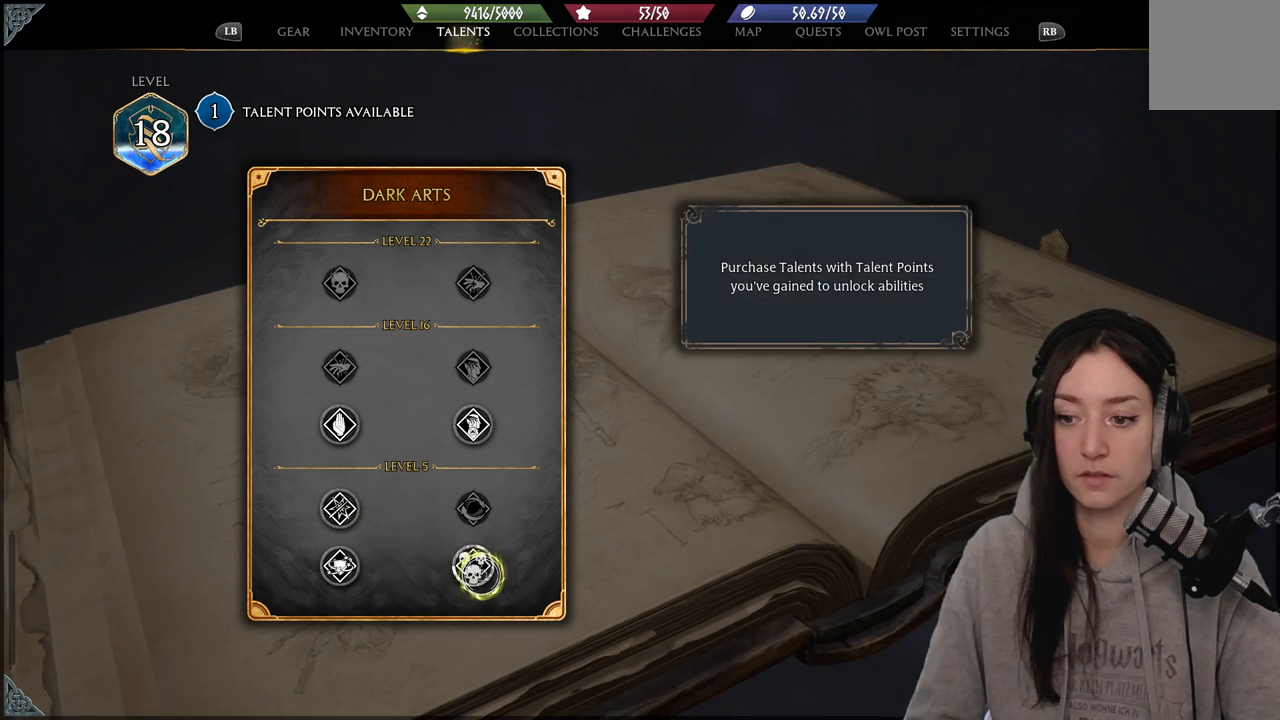
{"buttons": [], "left_stick": "center", "right_stick": "center", "events": [[117, "left_stick", "left"], [267, "left_stick", "center"]]}